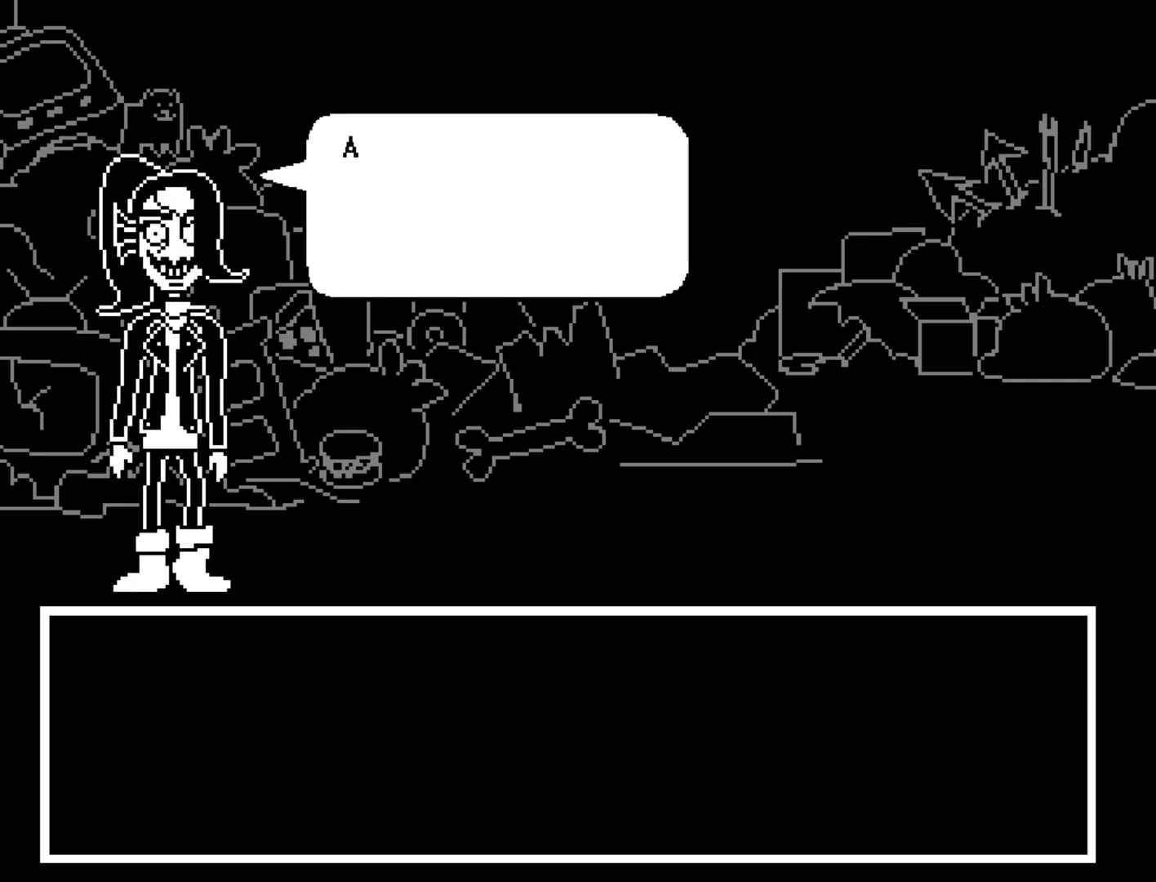
Gameplay with keyboard; each line is a JSON object with the keys held at the frame after it. "events" lists presses ("down") and releases ("up") of "c", "ctrl", "down", "left", "return", "right", "shift", "up", "x" and "z" between this image and that frame as [ms after this image, input, new state], when the widget could be followed in between. No other keys are recorded. Mouse input is not recorded.
{"keys": ["right", "shift"], "events": [[33, "shift", "down"], [33, "z", "up"], [83, "return", "down"], [133, "return", "up"], [133, "shift", "up"], [133, "x", "down"], [183, "x", "up"], [183, "z", "down"], [233, "z", "up"], [267, "shift", "down"], [317, "return", "down"], [317, "shift", "up"], [367, "return", "up"], [367, "x", "down"], [367, "z", "down"], [417, "x", "up"], [467, "shift", "down"], [467, "z", "up"]]}
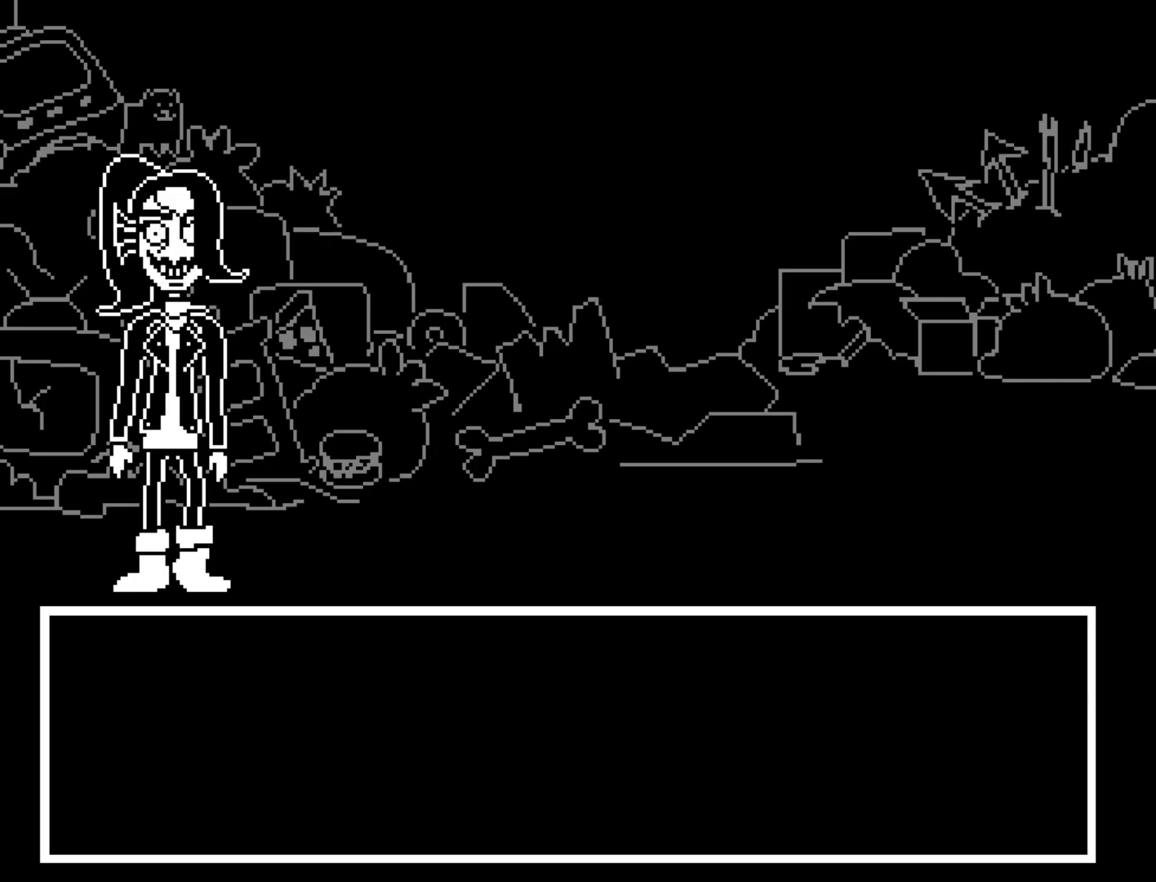
{"keys": ["return", "right", "shift"], "events": [[17, "return", "down"], [50, "shift", "up"], [50, "x", "down"], [100, "return", "up"], [100, "z", "down"], [150, "x", "up"], [200, "shift", "down"], [200, "z", "up"], [250, "return", "down"], [283, "shift", "up"], [283, "x", "down"], [333, "return", "up"], [333, "z", "down"], [383, "x", "up"], [383, "z", "up"], [433, "shift", "down"], [483, "return", "down"]]}
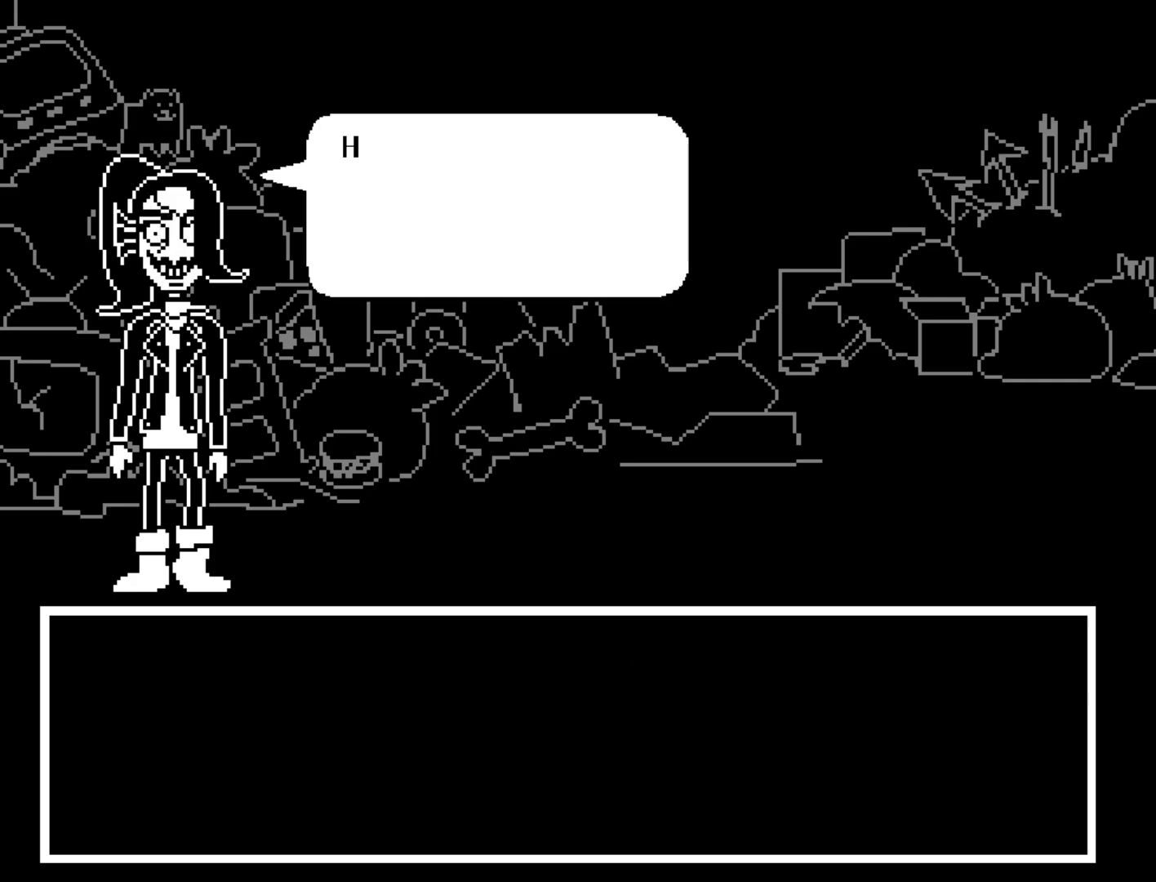
{"keys": ["right", "x"], "events": [[33, "shift", "up"], [33, "x", "down"], [67, "return", "up"], [67, "z", "down"], [117, "x", "up"], [167, "z", "up"], [217, "return", "down"], [217, "shift", "down"], [267, "shift", "up"], [267, "x", "down"], [300, "return", "up"], [300, "z", "down"], [350, "x", "up"], [350, "z", "up"], [400, "shift", "down"], [450, "return", "down"], [500, "return", "up"], [500, "shift", "up"], [500, "x", "down"]]}
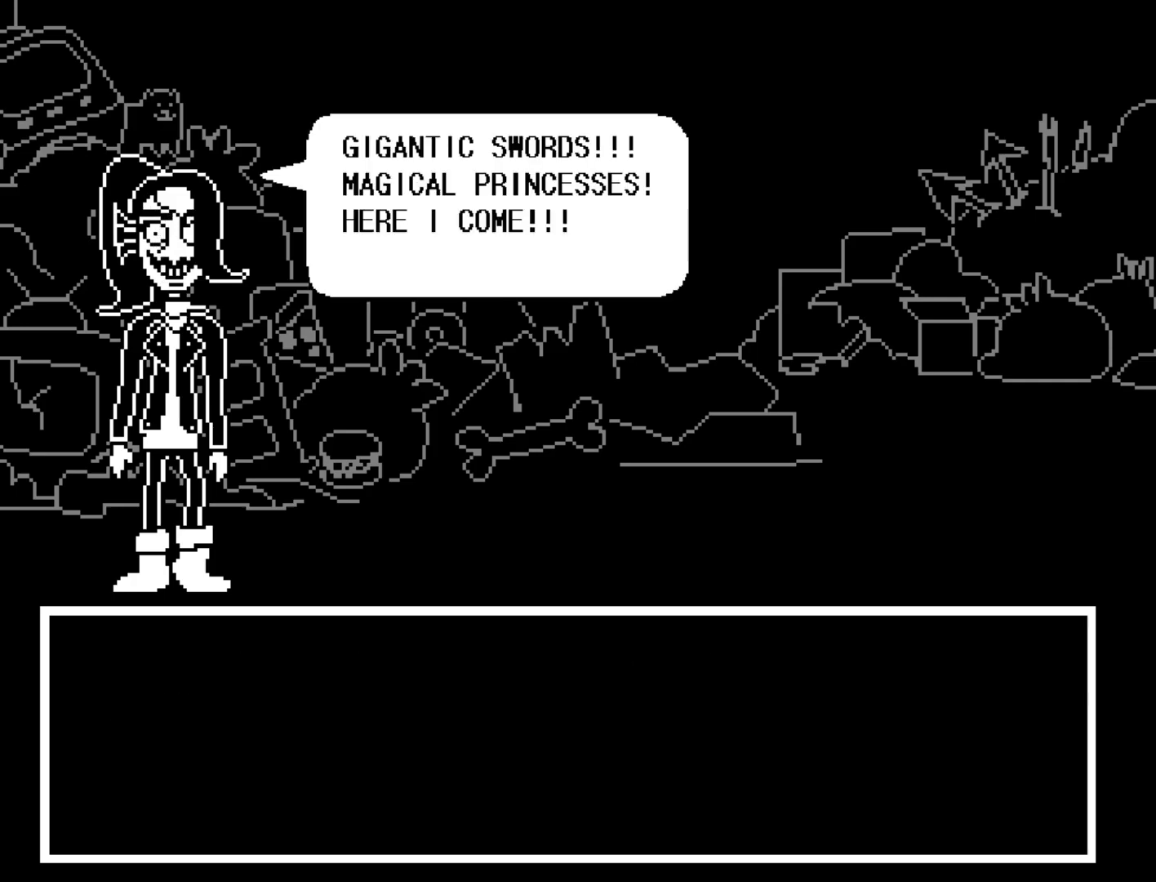
{"keys": ["right"], "events": [[33, "x", "up"], [33, "z", "down"], [83, "z", "up"], [133, "shift", "down"], [183, "return", "down"], [233, "return", "up"], [233, "shift", "up"], [233, "x", "down"], [267, "z", "down"], [317, "shift", "down"], [317, "x", "up"], [317, "z", "up"], [367, "return", "down"], [417, "shift", "up"], [467, "return", "up"]]}
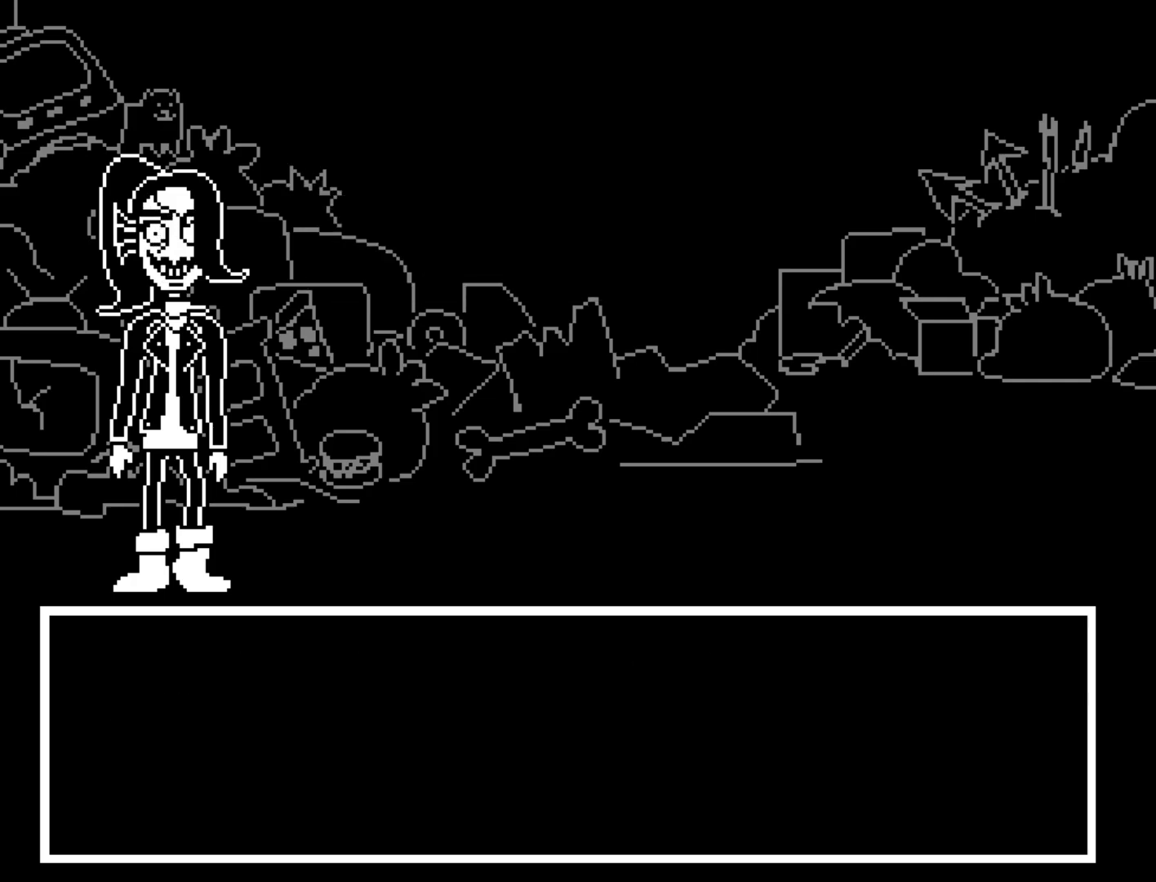
{"keys": ["right", "x", "z"], "events": [[483, "x", "down"], [483, "z", "down"]]}
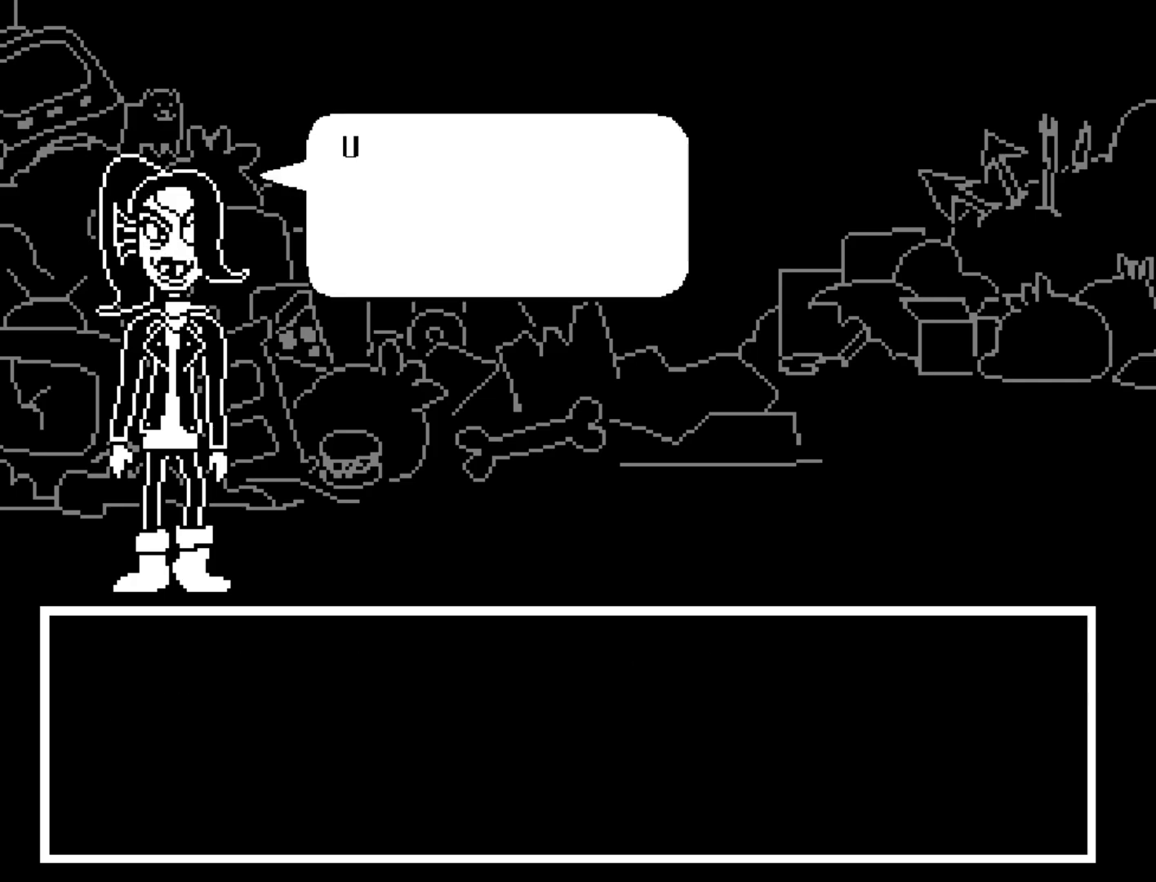
{"keys": ["right", "shift"], "events": [[17, "x", "up"], [17, "z", "up"], [67, "return", "down"], [67, "shift", "down"], [117, "shift", "up"], [167, "return", "up"], [167, "x", "down"], [217, "z", "down"], [250, "x", "up"], [250, "z", "up"], [300, "return", "down"], [300, "shift", "down"], [350, "return", "up"], [350, "shift", "up"], [350, "x", "down"], [400, "z", "down"], [450, "x", "up"], [450, "z", "up"], [500, "shift", "down"]]}
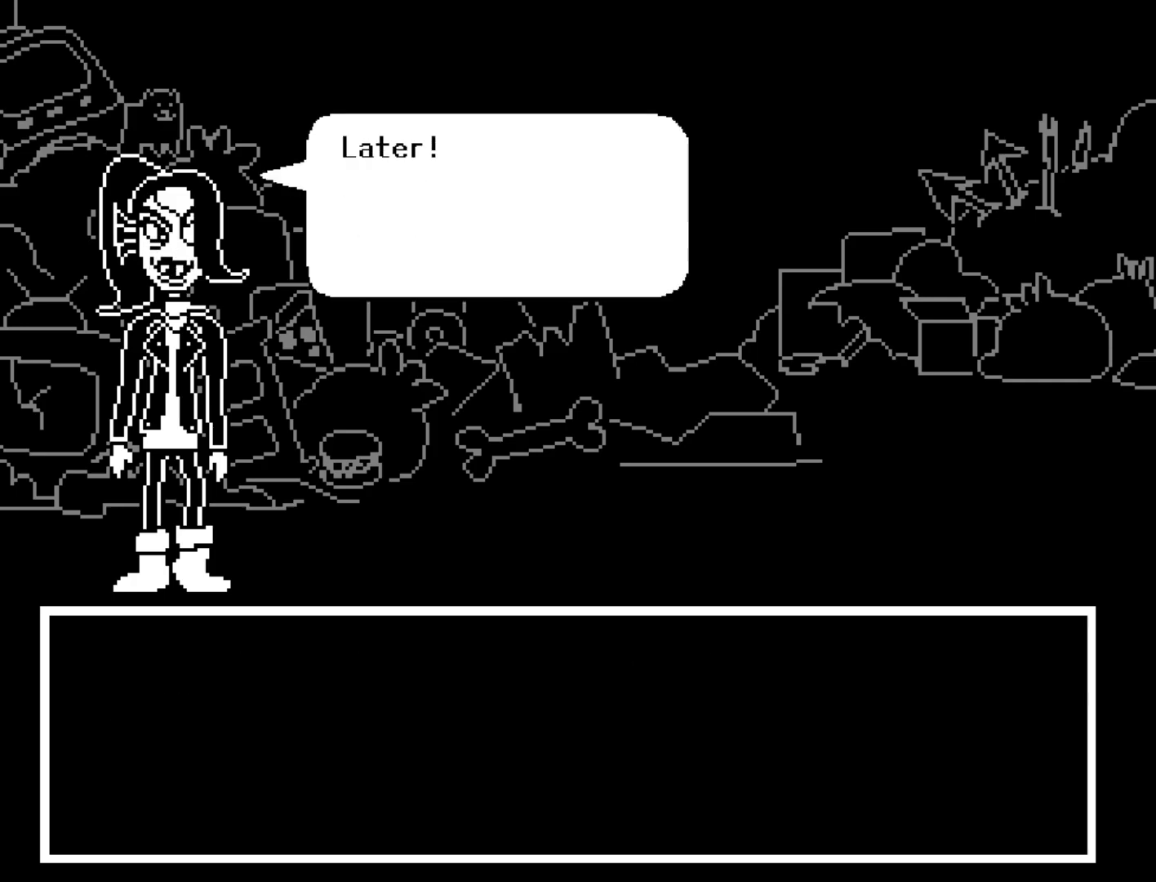
{"keys": ["right"], "events": [[33, "return", "down"], [83, "return", "up"], [83, "shift", "up"], [83, "x", "down"], [133, "z", "down"], [183, "x", "up"], [183, "z", "up"], [233, "shift", "down"], [283, "return", "down"], [317, "return", "up"], [317, "shift", "up"], [317, "x", "down"], [367, "x", "up"], [367, "z", "down"], [417, "z", "up"]]}
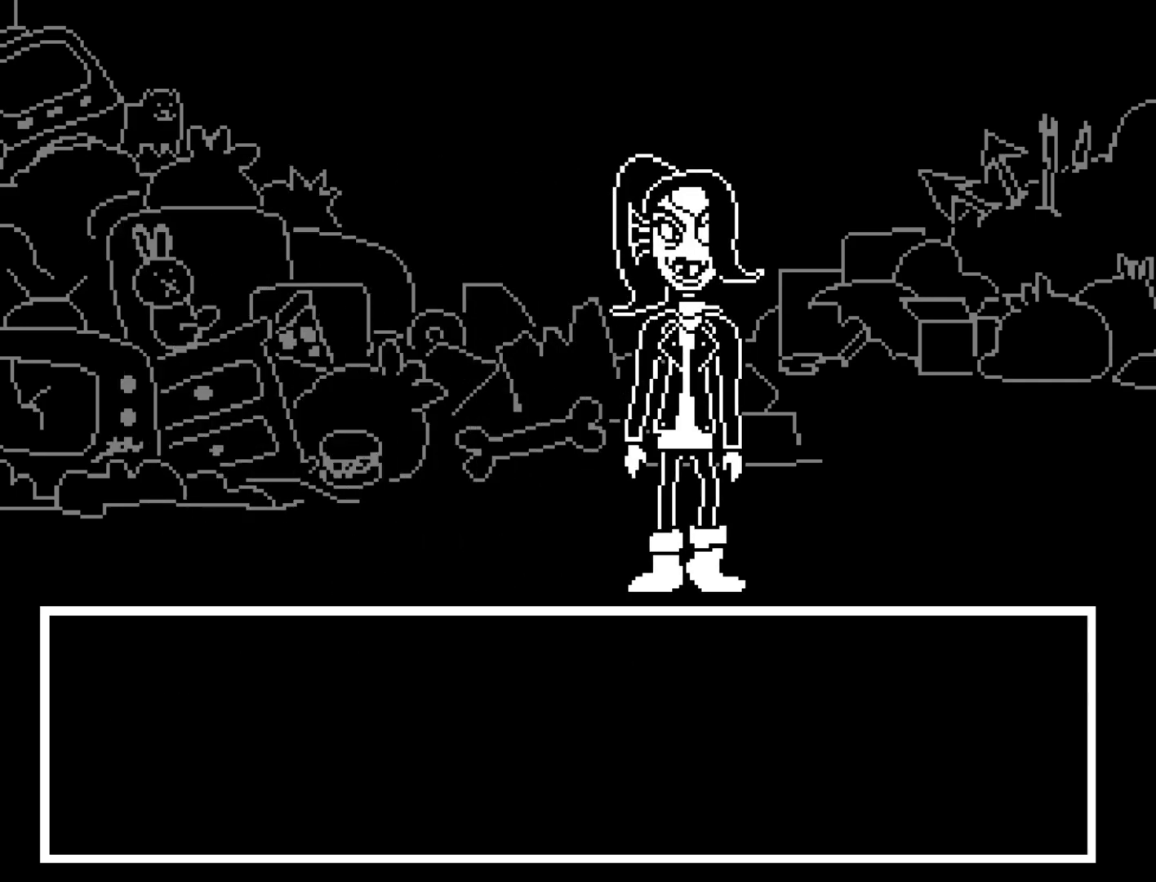
{"keys": ["right"], "events": []}
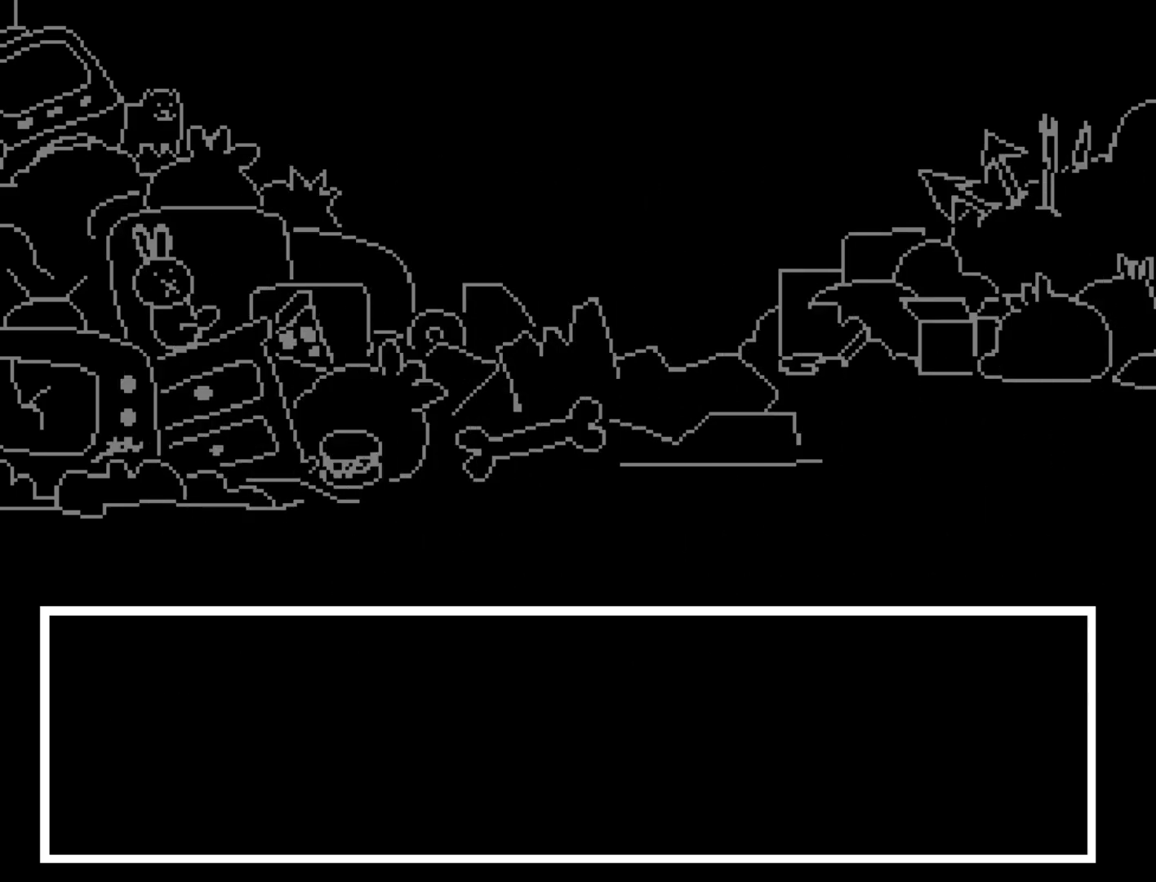
{"keys": ["right"], "events": []}
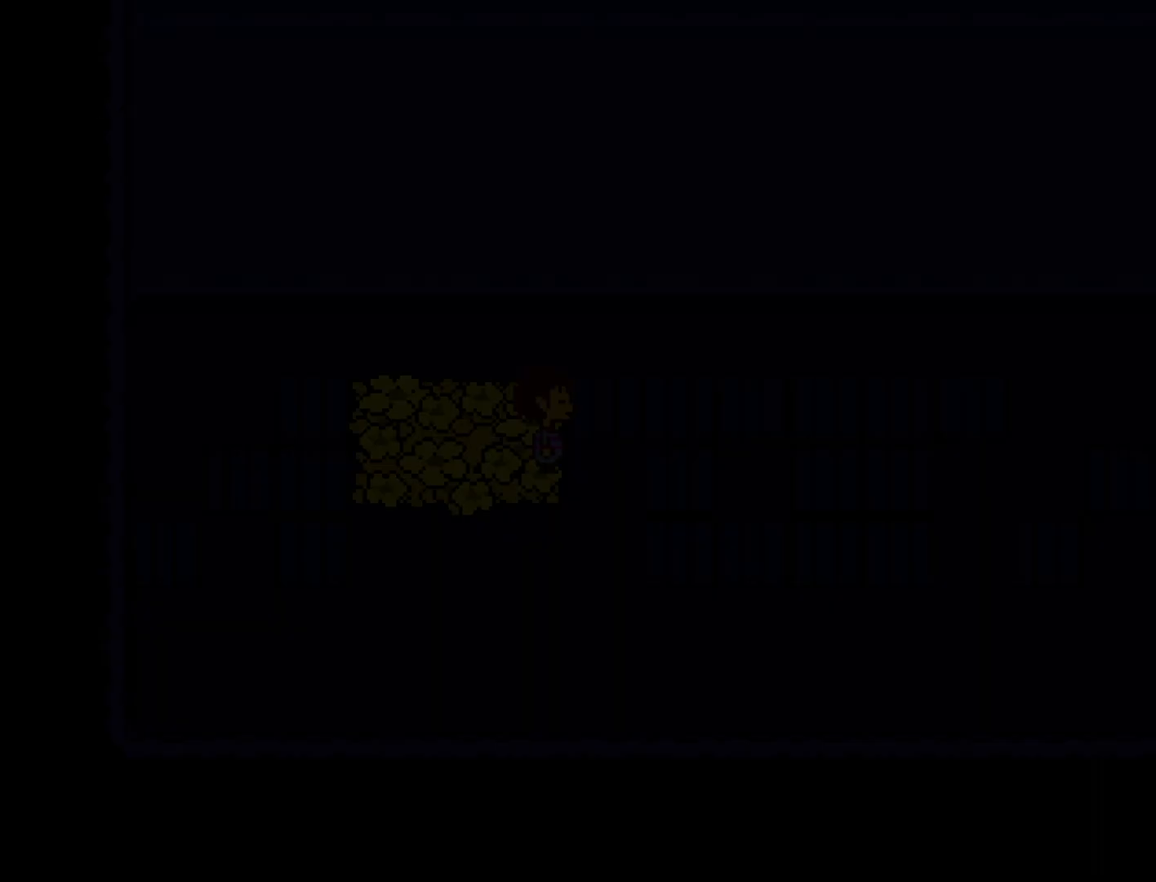
{"keys": ["right", "up"], "events": [[467, "up", "down"]]}
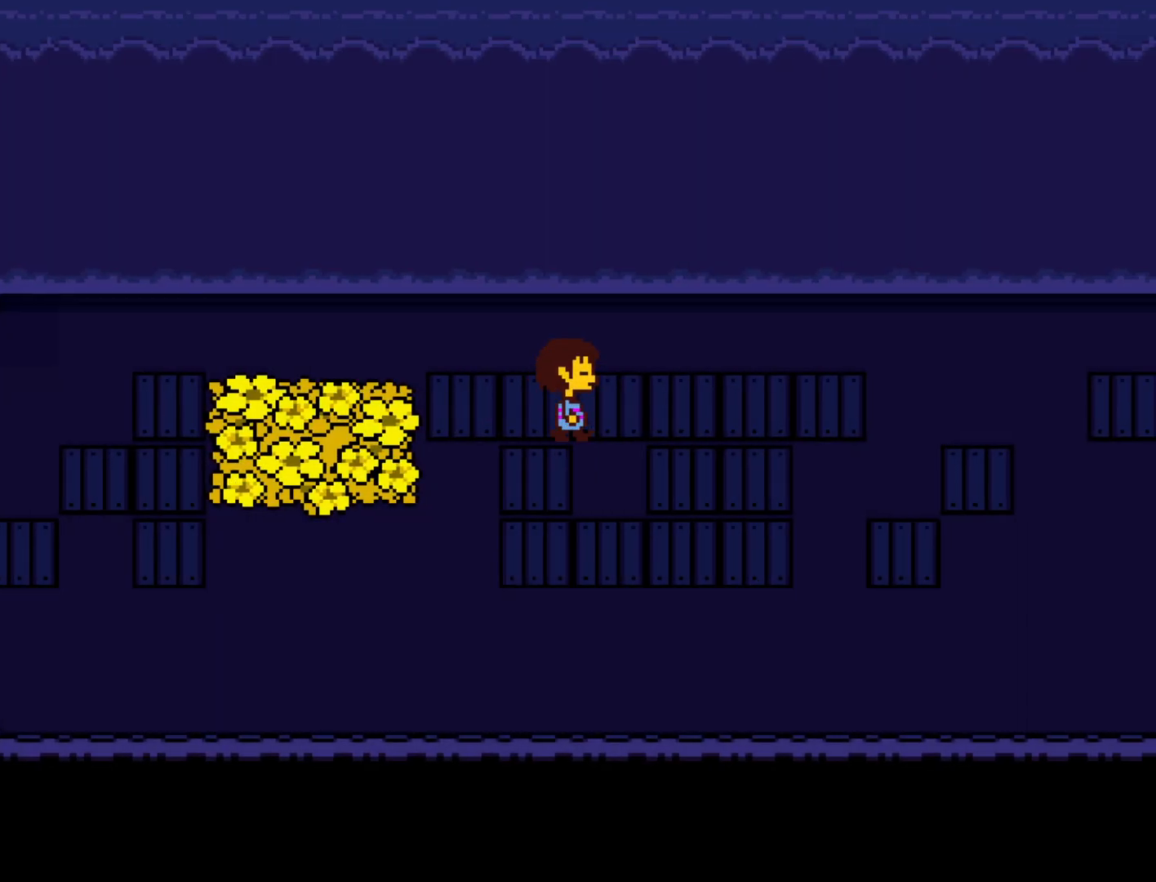
{"keys": ["right"], "events": [[150, "up", "up"], [333, "up", "down"], [433, "up", "up"]]}
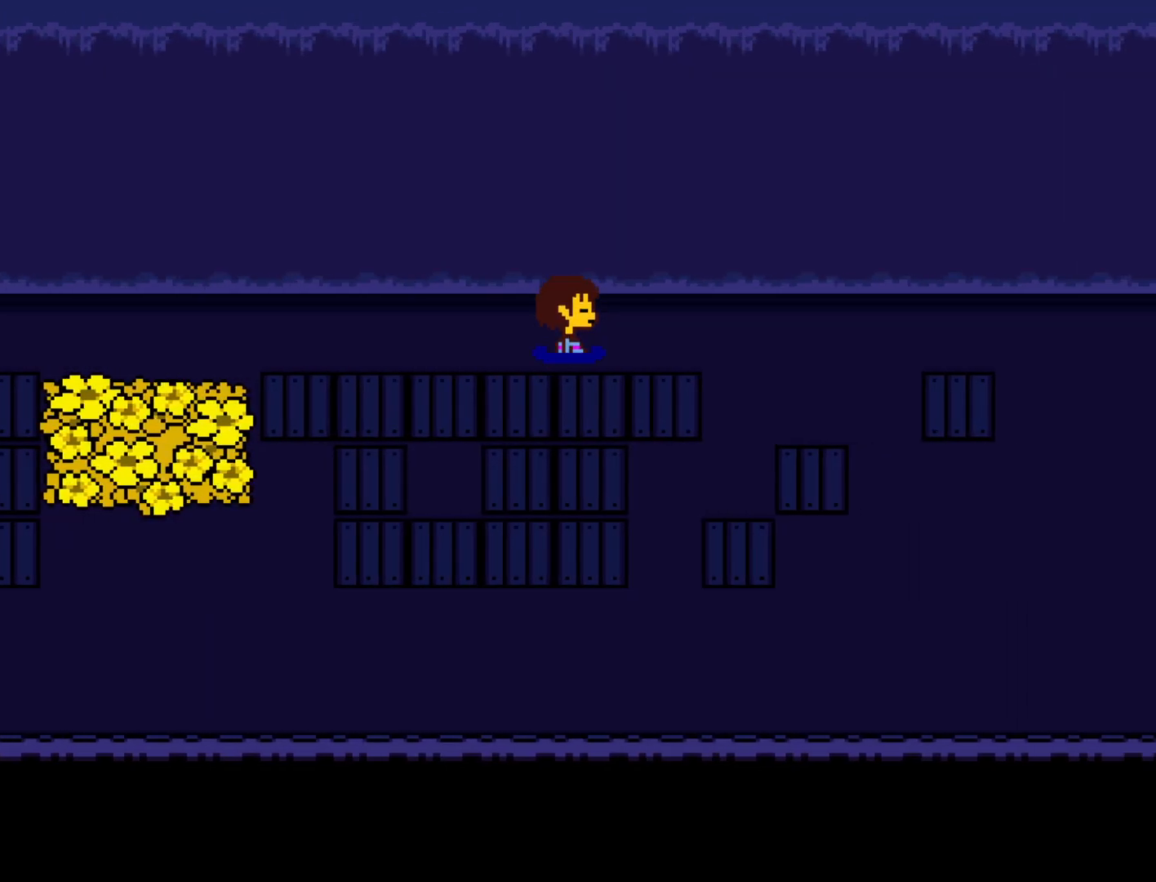
{"keys": ["right"], "events": [[250, "down", "down"], [300, "down", "up"]]}
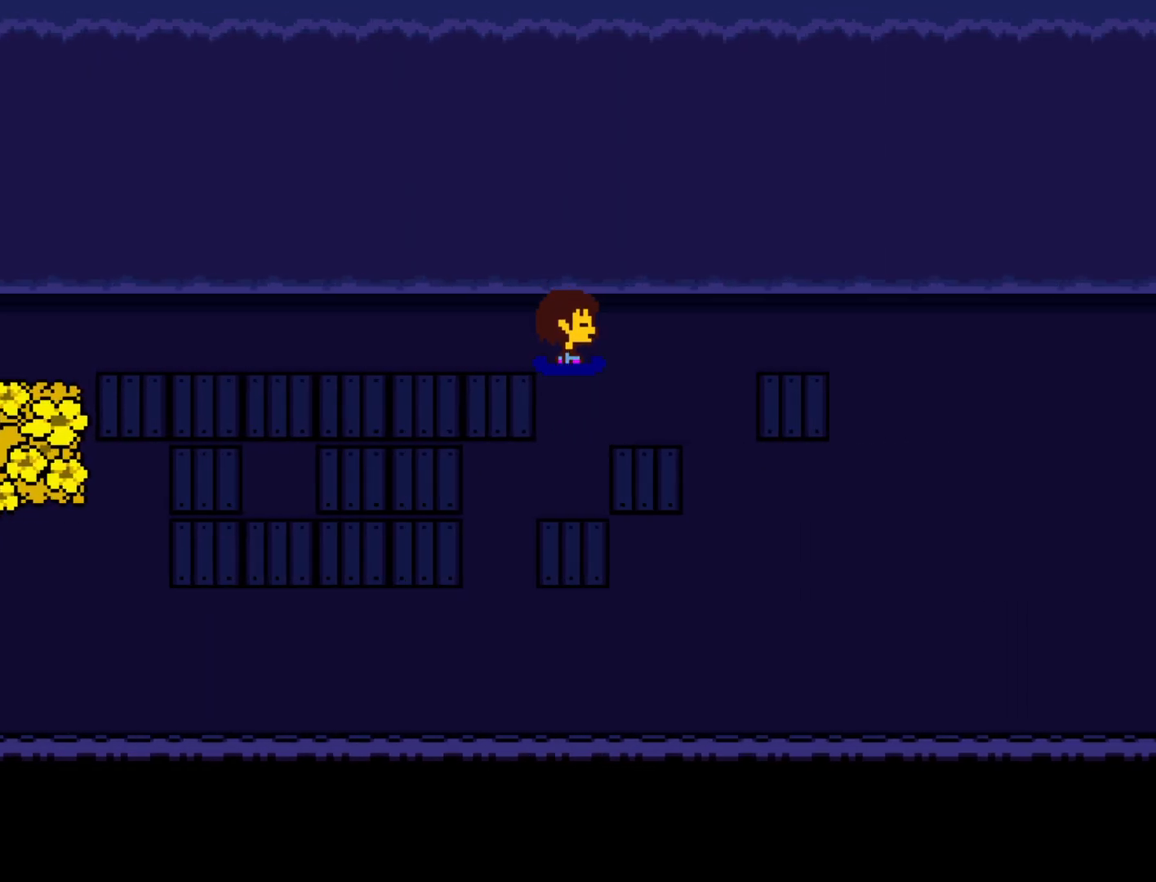
{"keys": ["right"], "events": []}
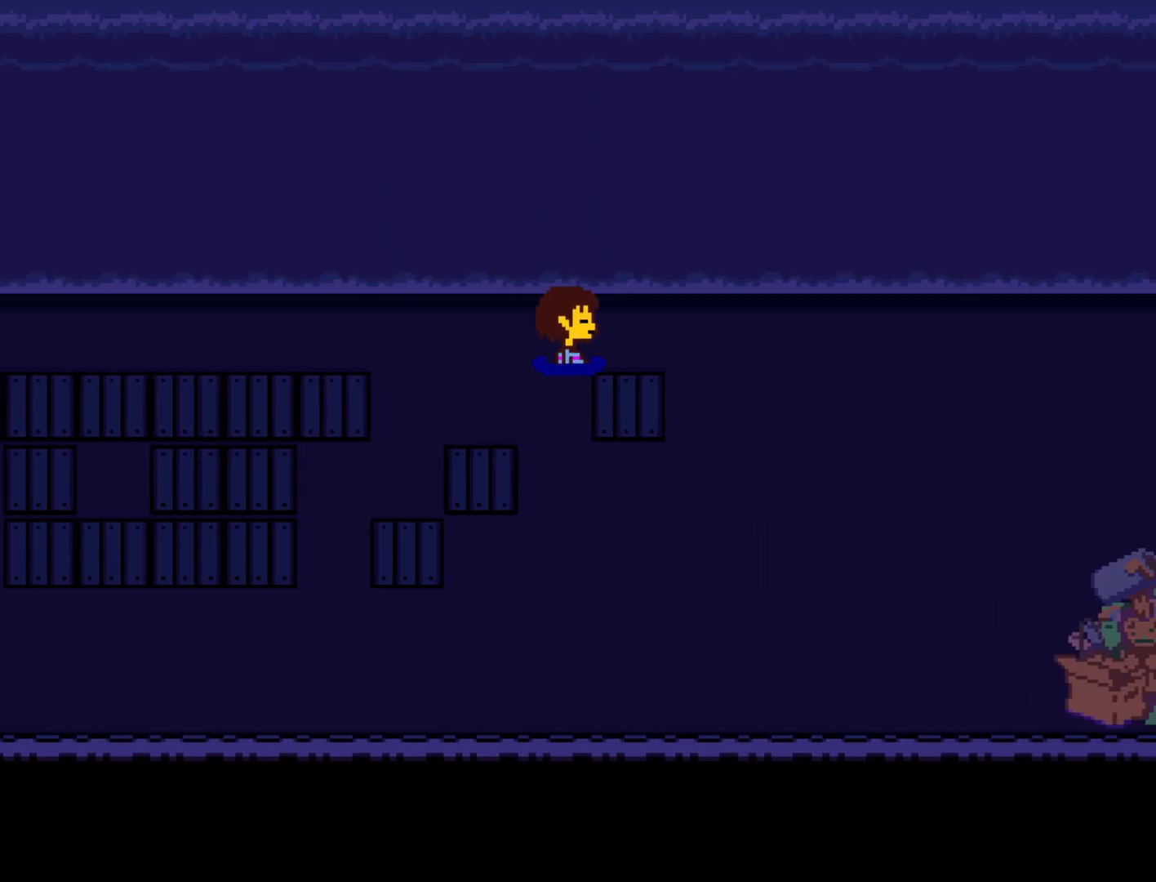
{"keys": ["right", "up"], "events": [[333, "up", "down"]]}
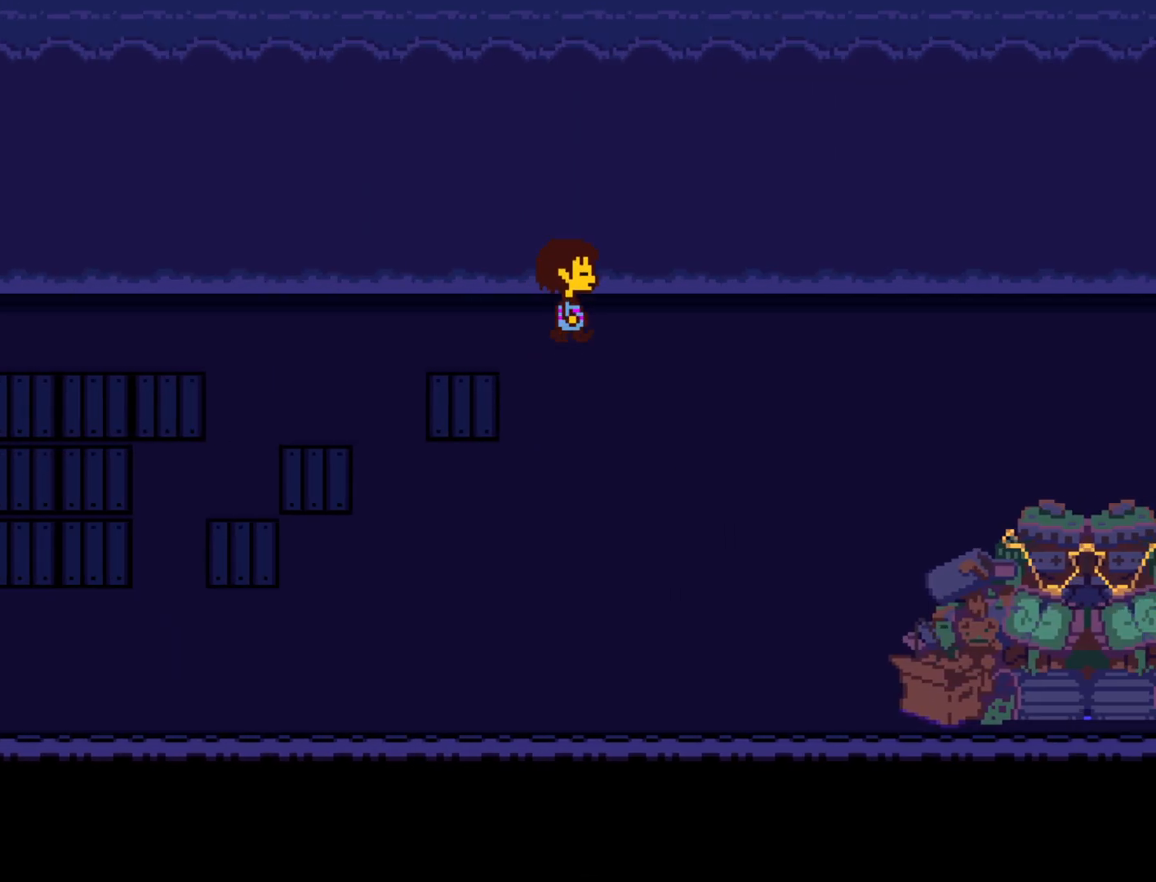
{"keys": ["down", "right", "up"], "events": [[267, "down", "down"]]}
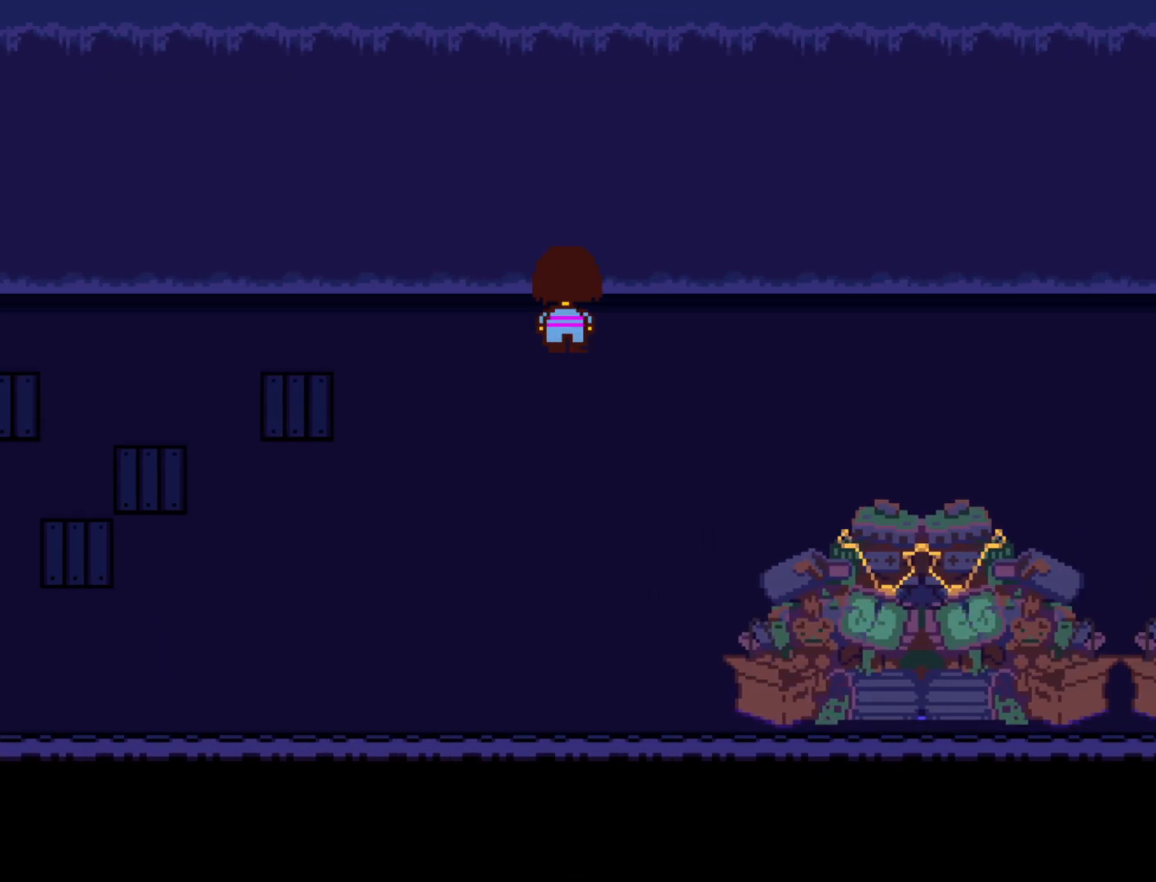
{"keys": ["down", "right", "up"], "events": []}
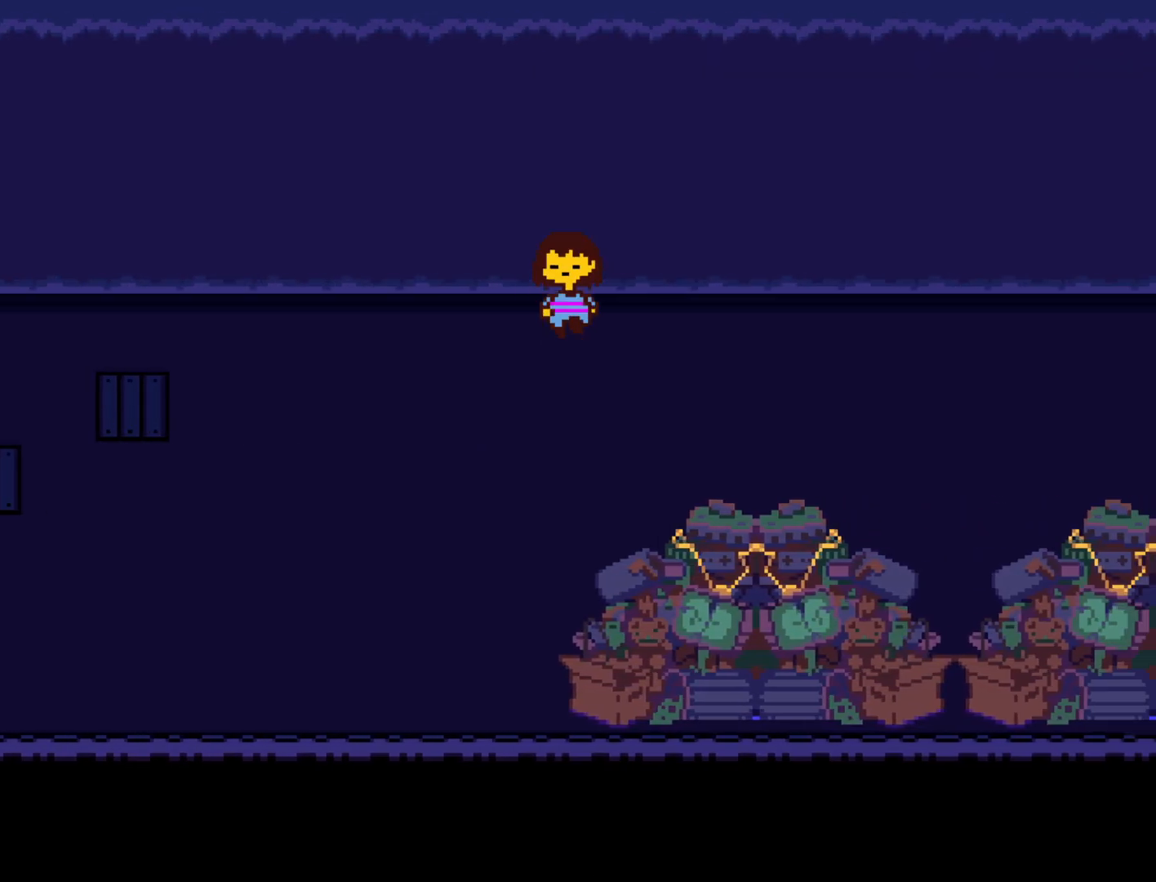
{"keys": ["down", "right", "up"], "events": []}
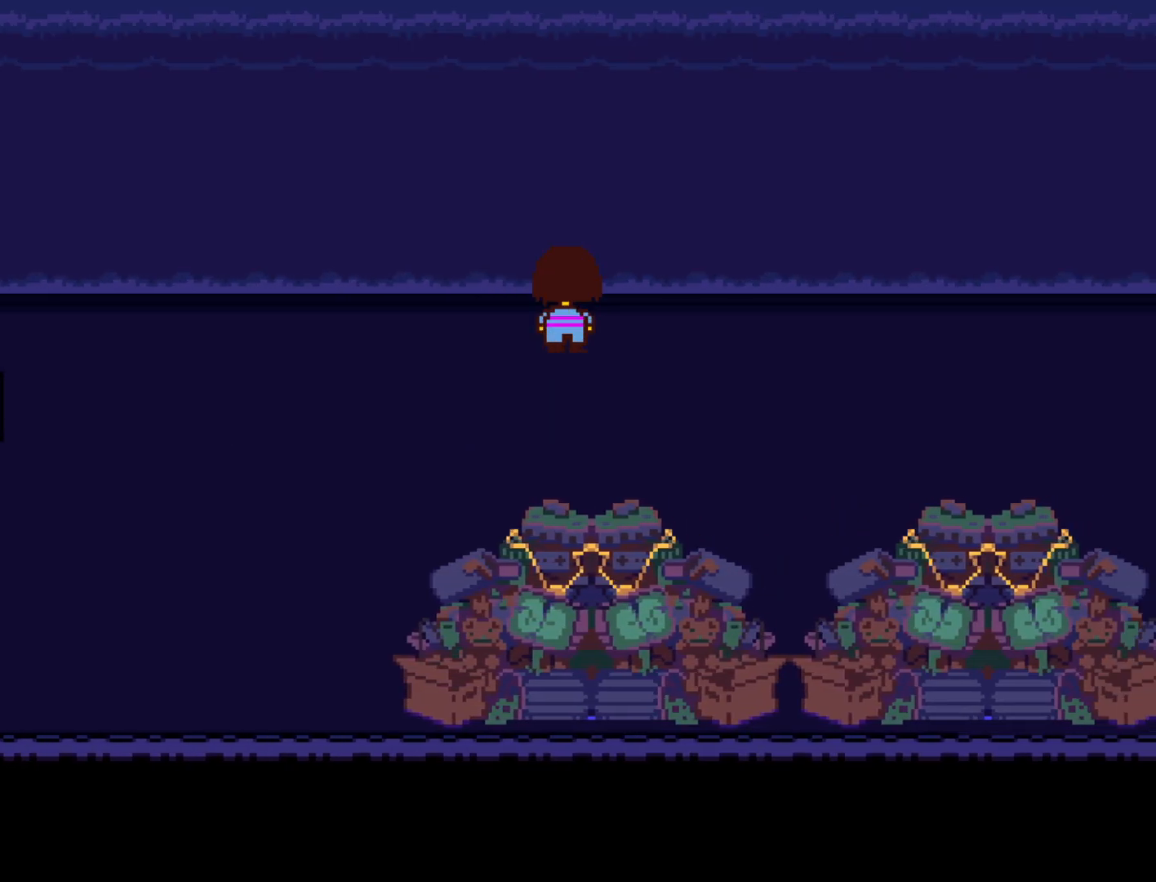
{"keys": ["right"], "events": [[117, "up", "up"], [450, "down", "up"]]}
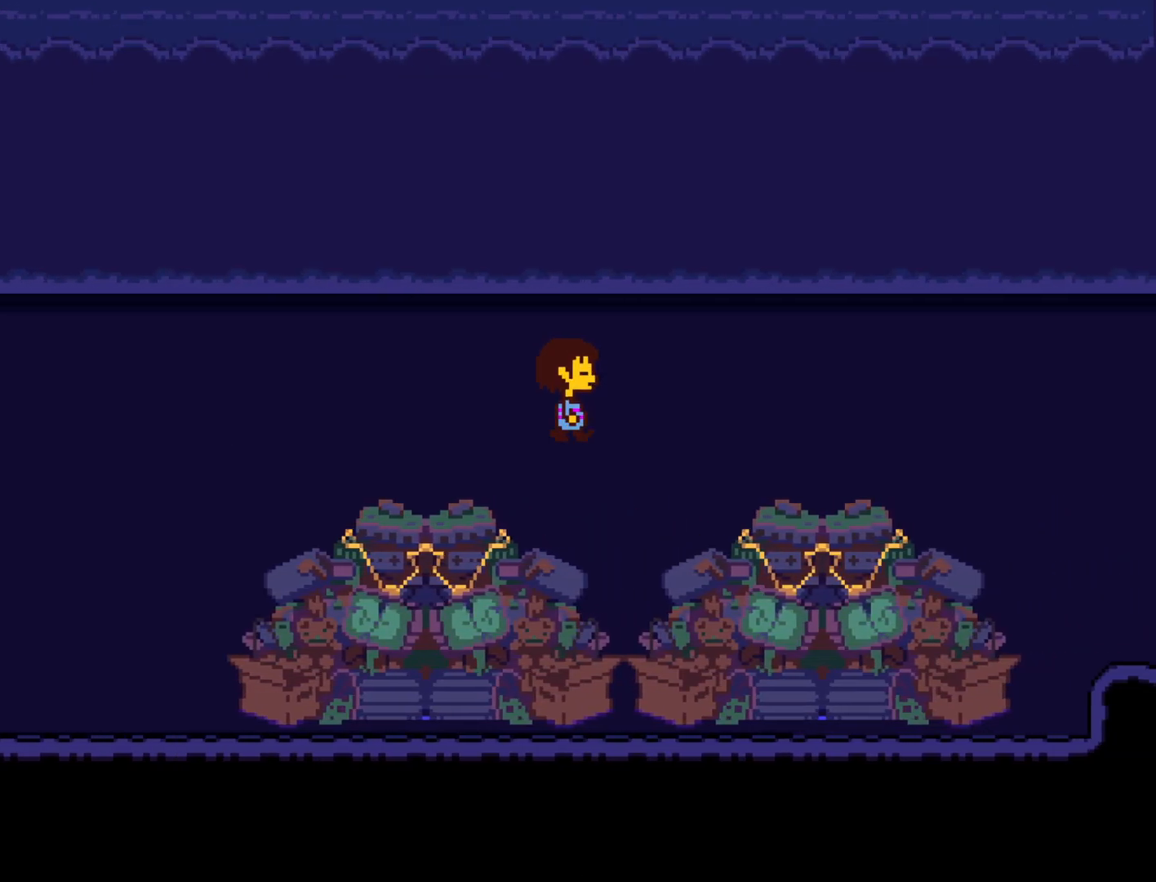
{"keys": ["right"], "events": []}
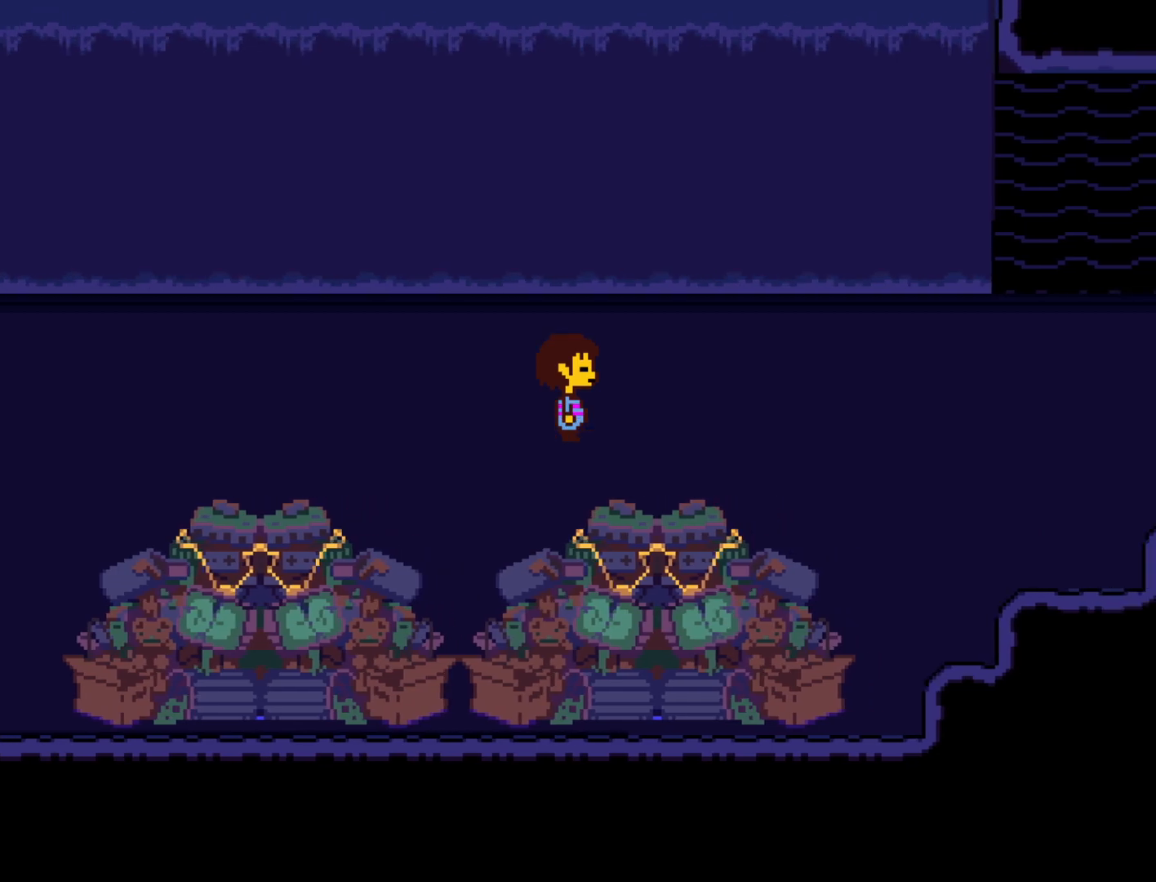
{"keys": ["right"], "events": []}
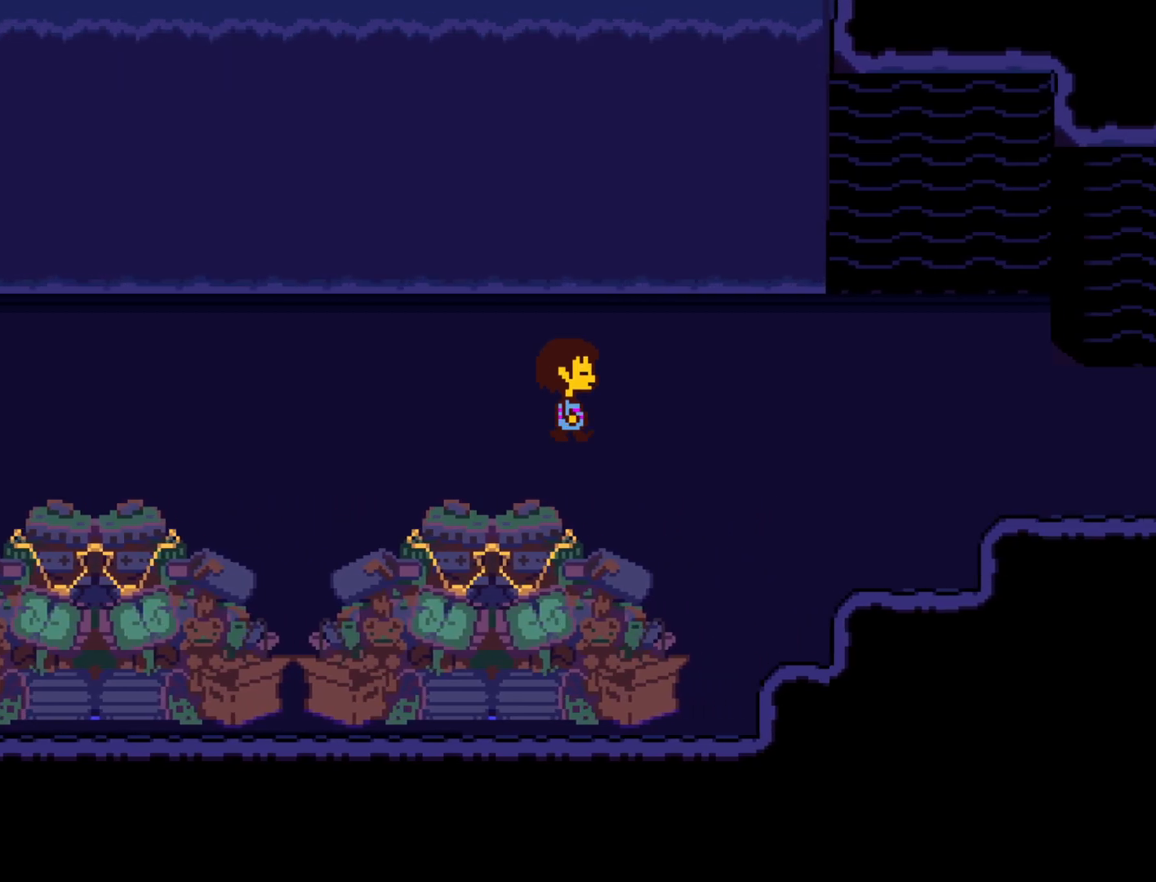
{"keys": ["right"], "events": []}
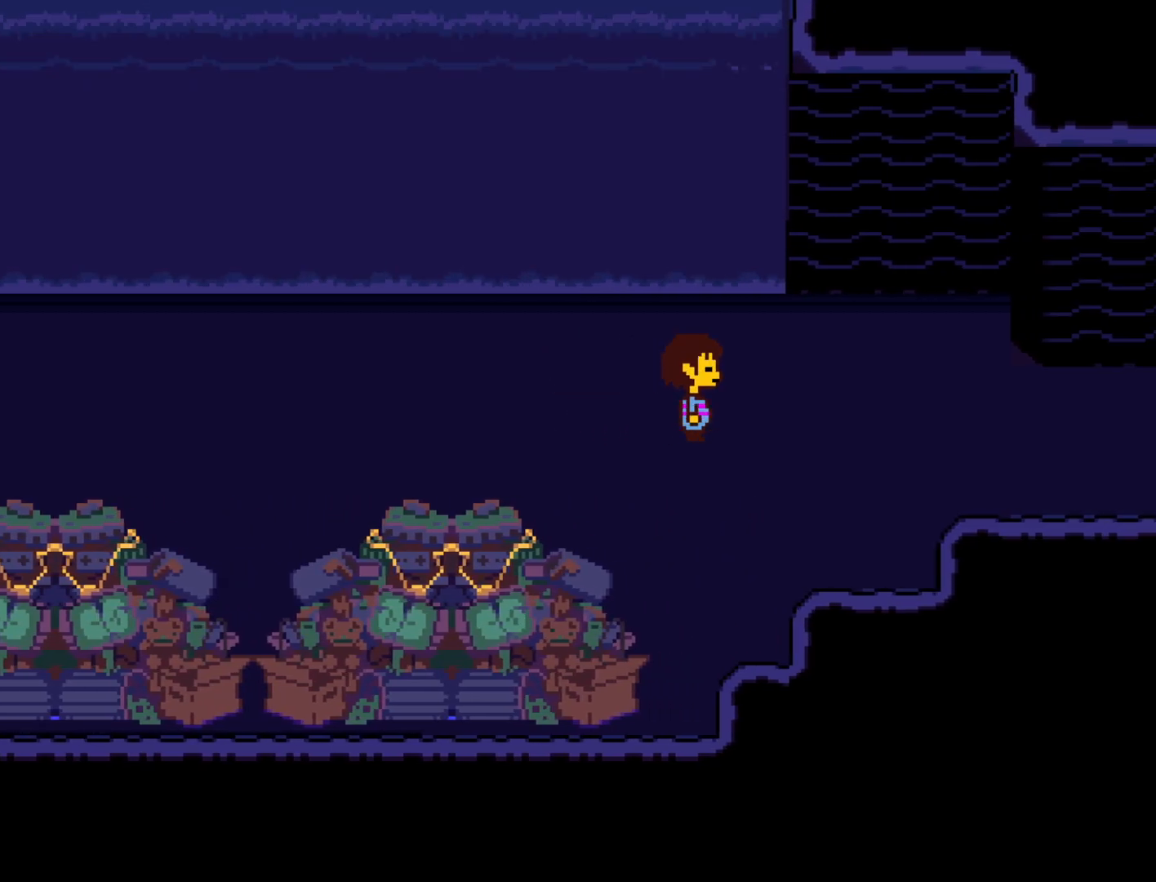
{"keys": ["right"], "events": []}
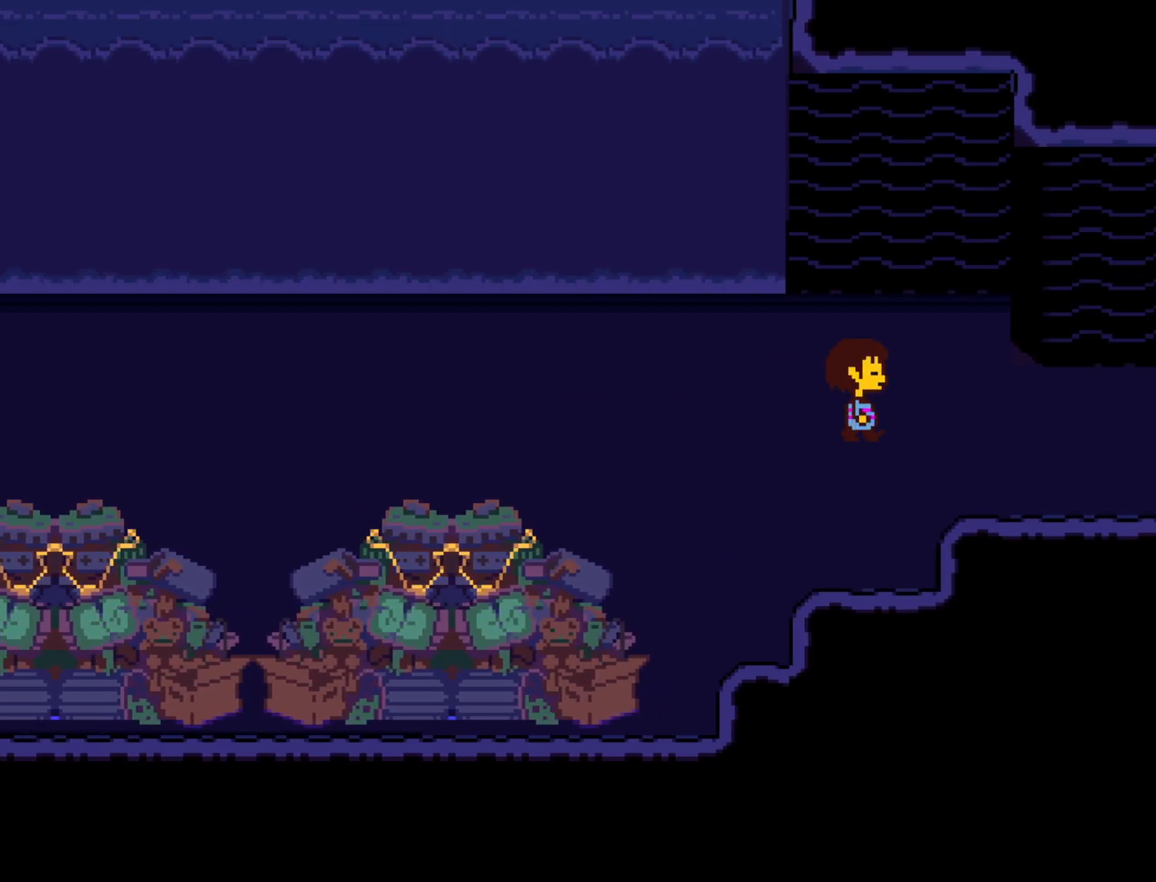
{"keys": ["right"], "events": [[200, "down", "down"], [333, "down", "up"]]}
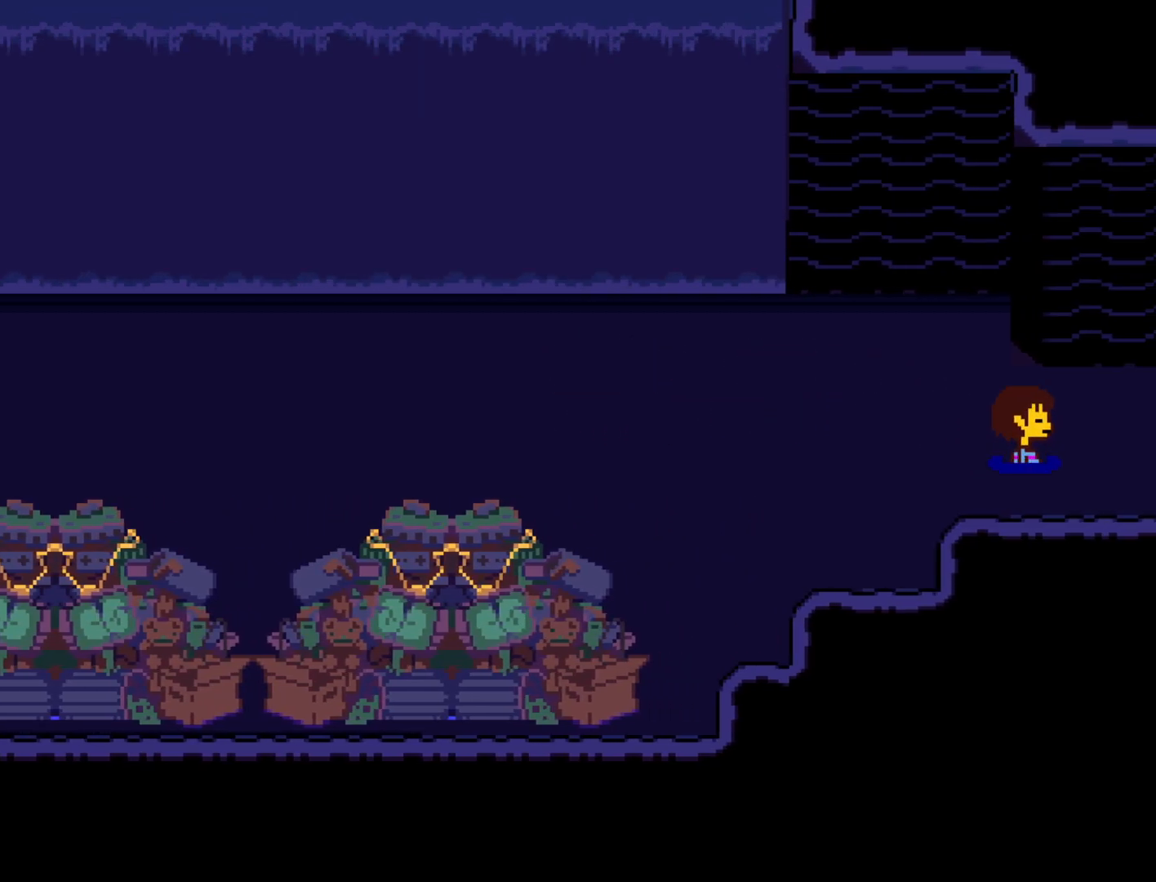
{"keys": ["right"], "events": [[217, "down", "down"], [400, "down", "up"]]}
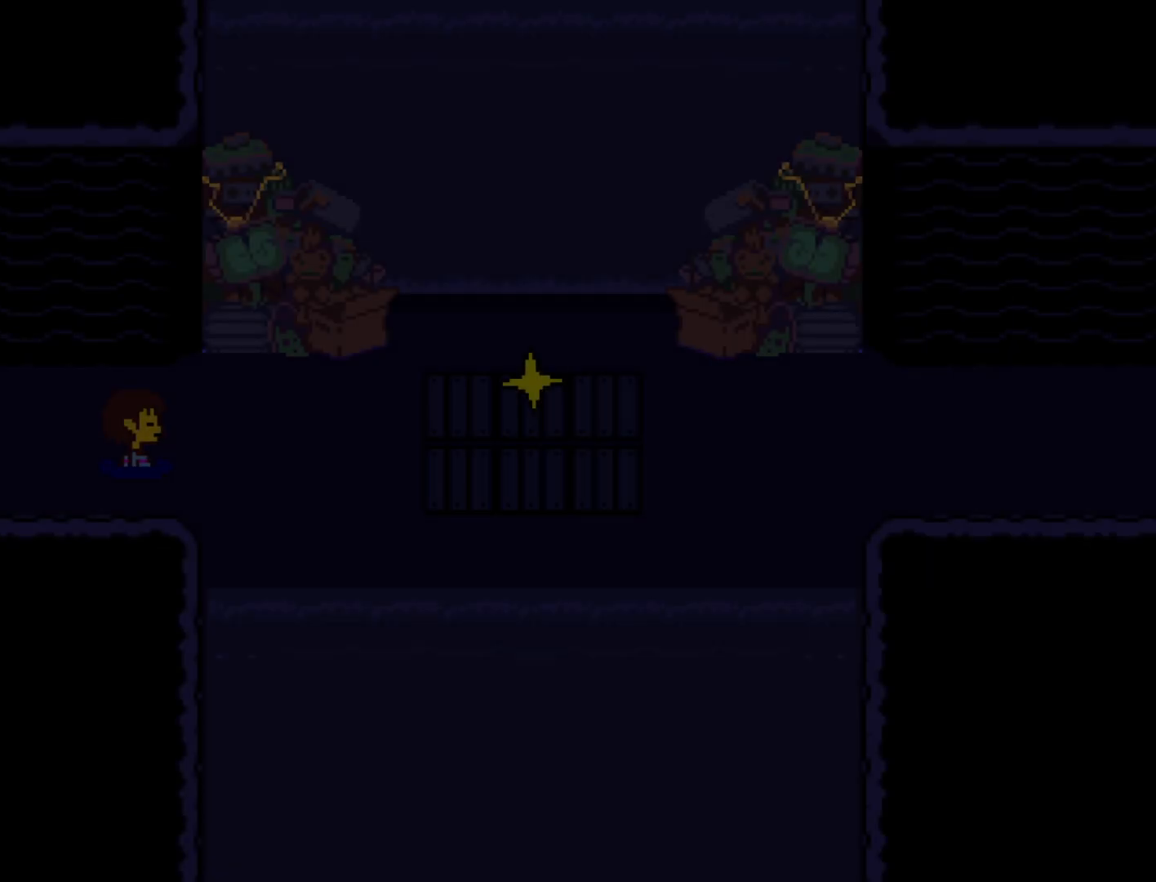
{"keys": ["right"], "events": [[33, "down", "down"], [183, "down", "up"], [267, "down", "down"], [367, "down", "up"]]}
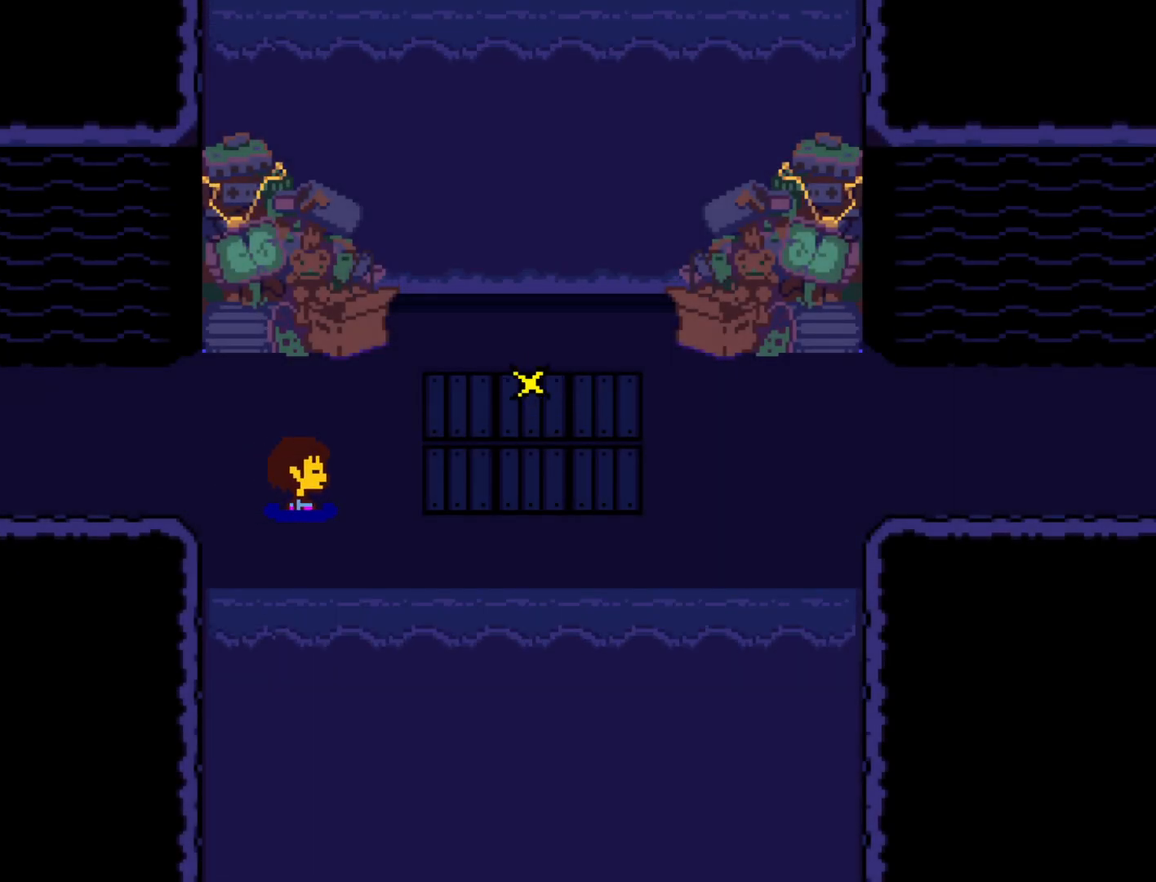
{"keys": ["right"], "events": [[333, "up", "down"], [433, "up", "up"]]}
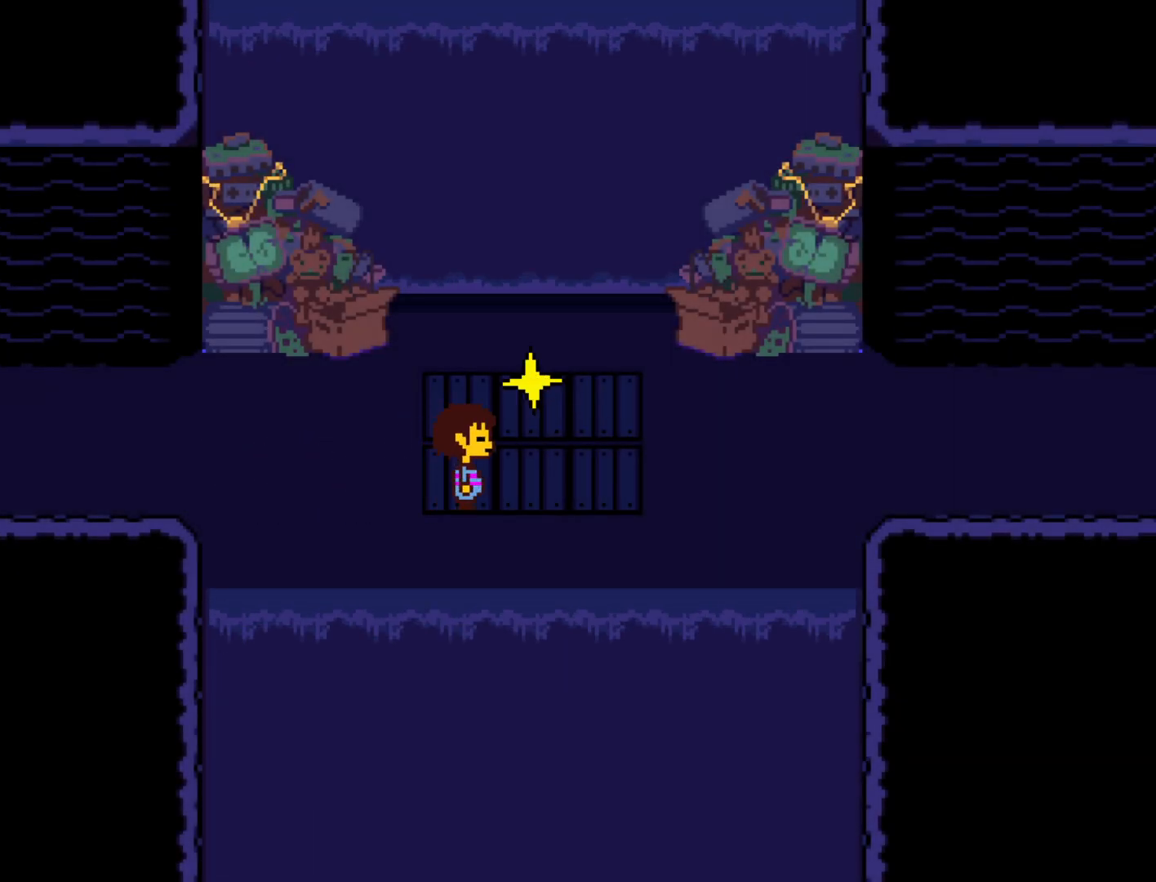
{"keys": ["right"], "events": []}
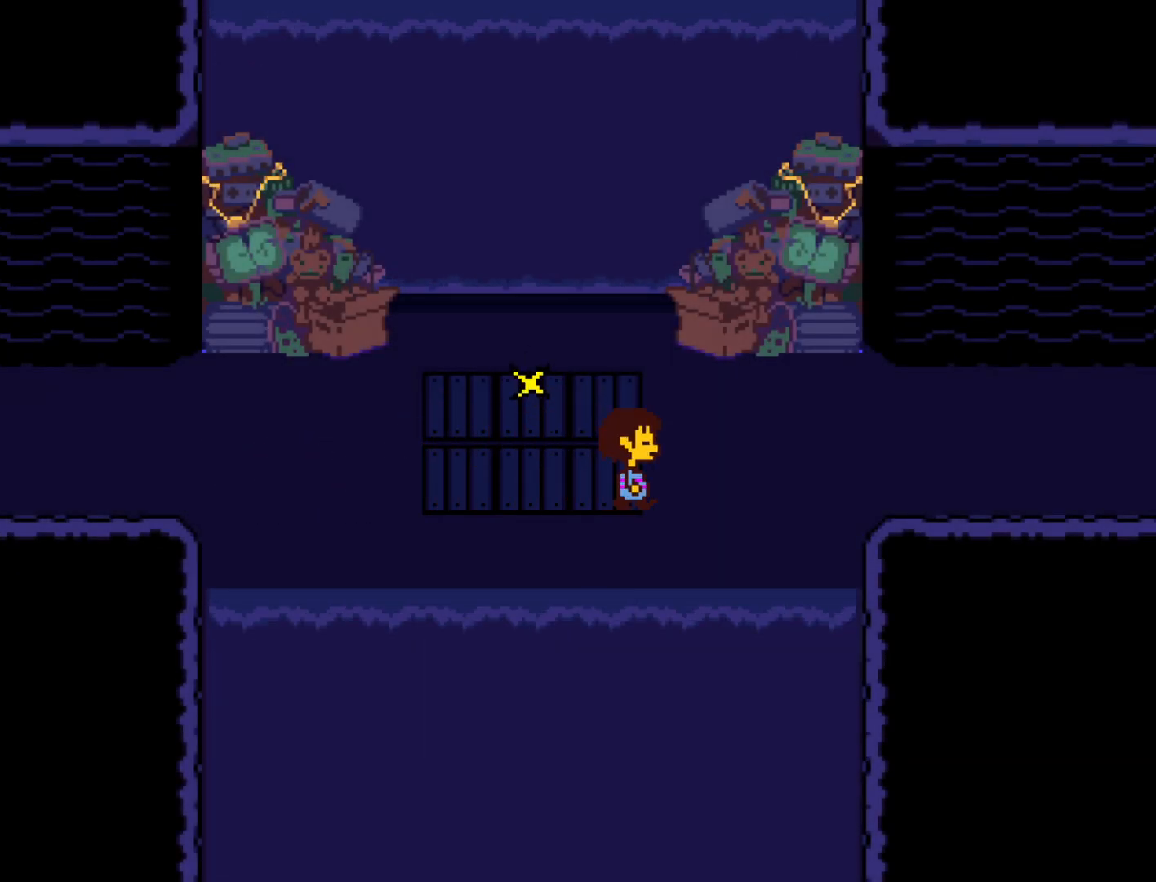
{"keys": ["right"], "events": [[233, "up", "down"], [367, "up", "up"]]}
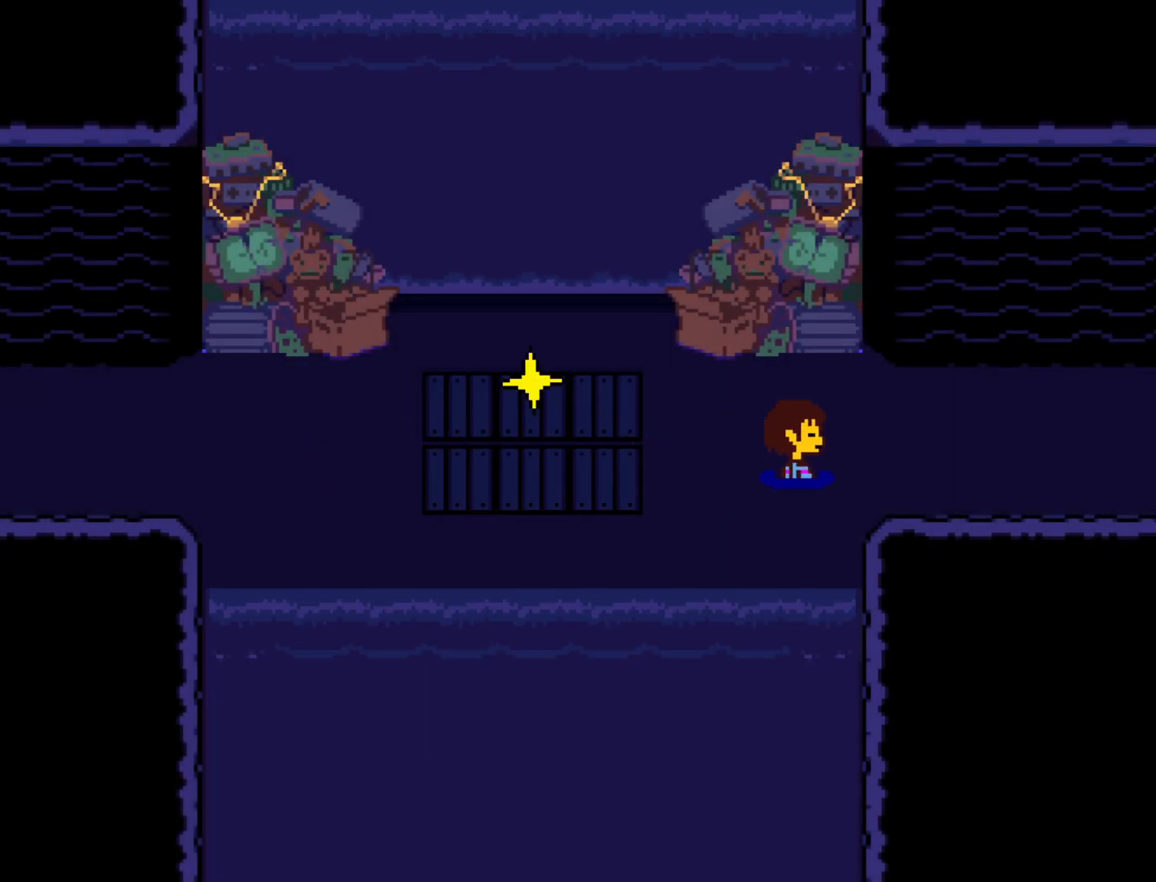
{"keys": ["right"], "events": []}